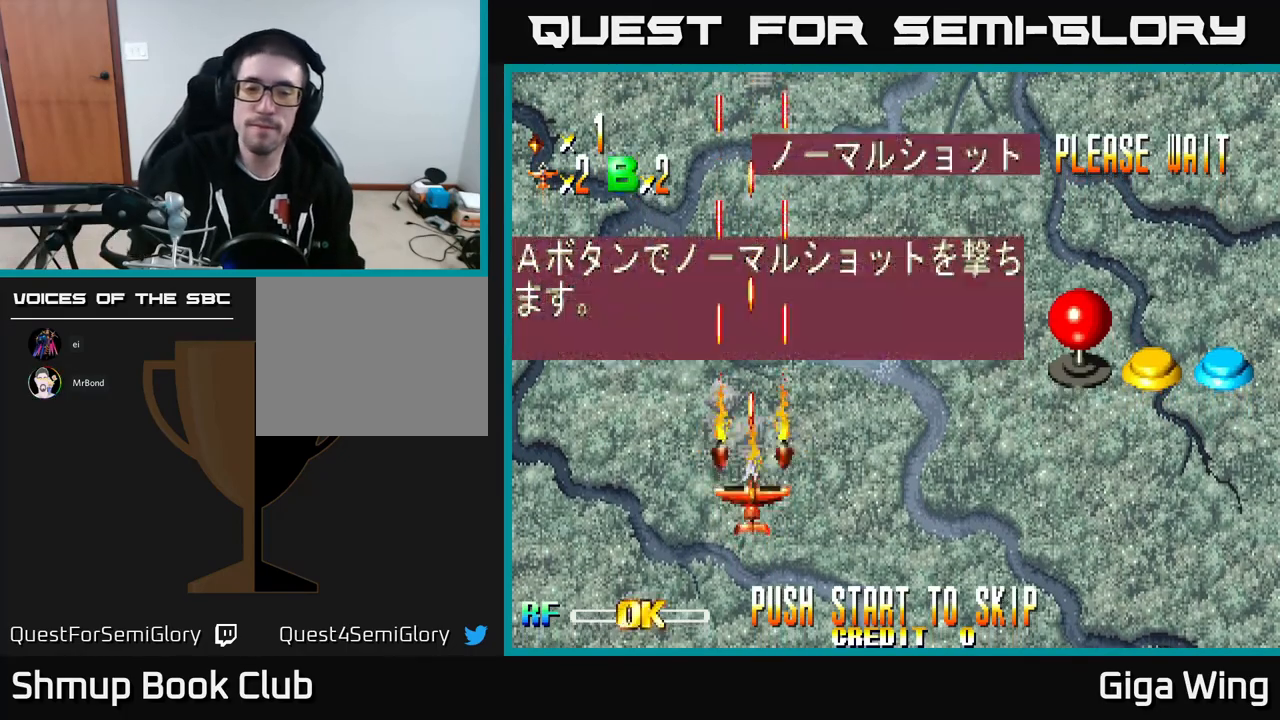
Gameplay with a controller (Xbox layout); each line is a JSON object with the inputs held at the frame after it. "events" lists button and stick changes between this image and that frame as [ms after this image, input, new state], when the widget could be followed in between. Not read: right_stick.
{"buttons": ["START"], "left_stick": "center"}
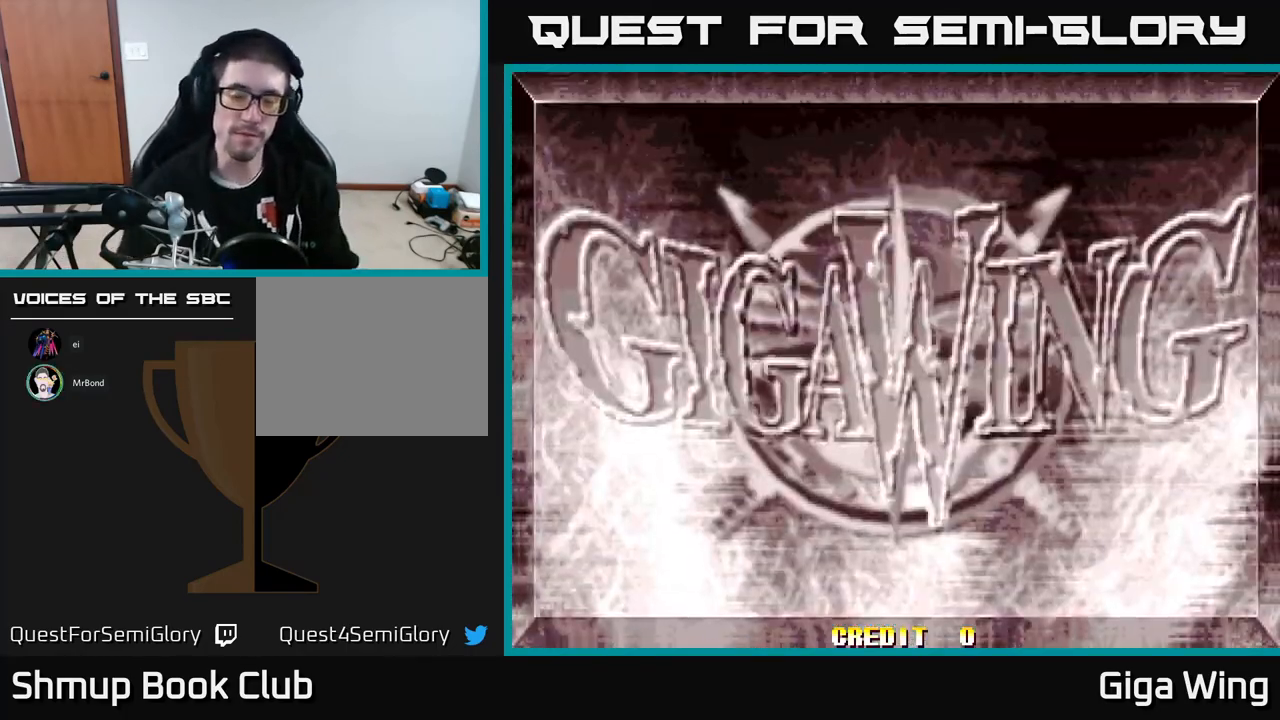
{"buttons": ["START"], "left_stick": "center", "events": [[183, "START", "up"], [267, "START", "down"]]}
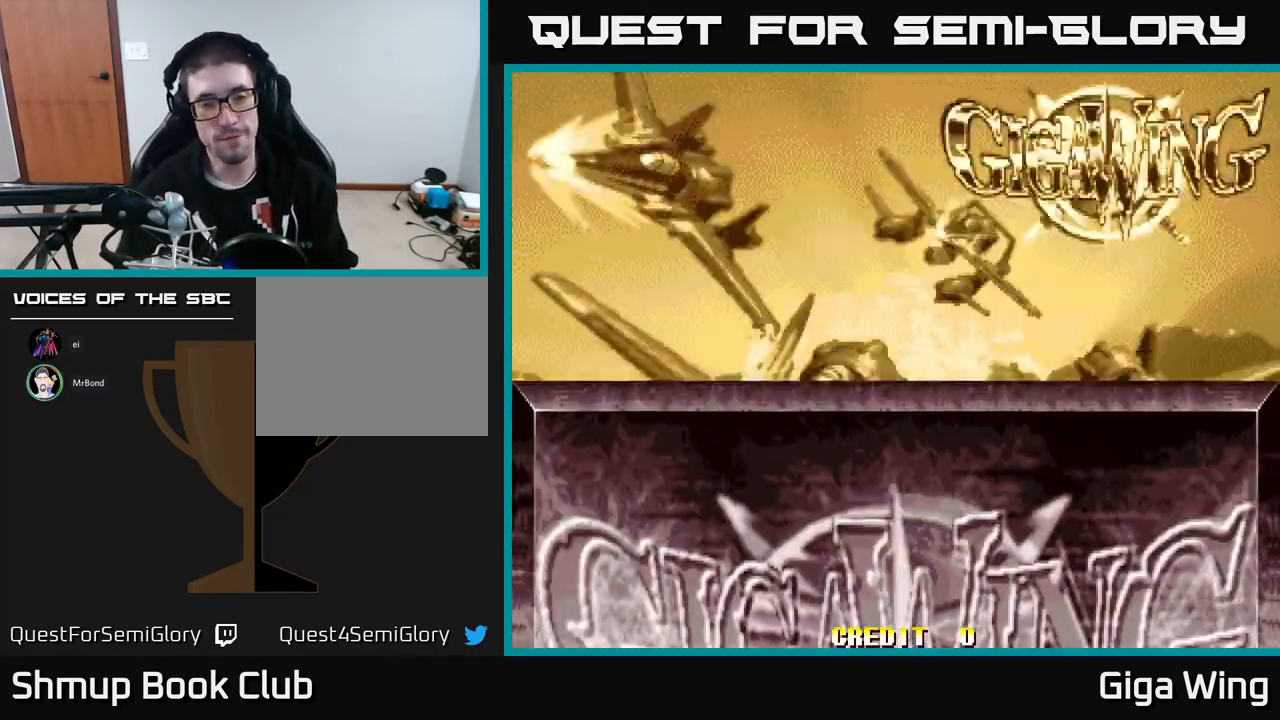
{"buttons": ["START"], "left_stick": "center", "events": [[383, "START", "up"], [483, "START", "down"]]}
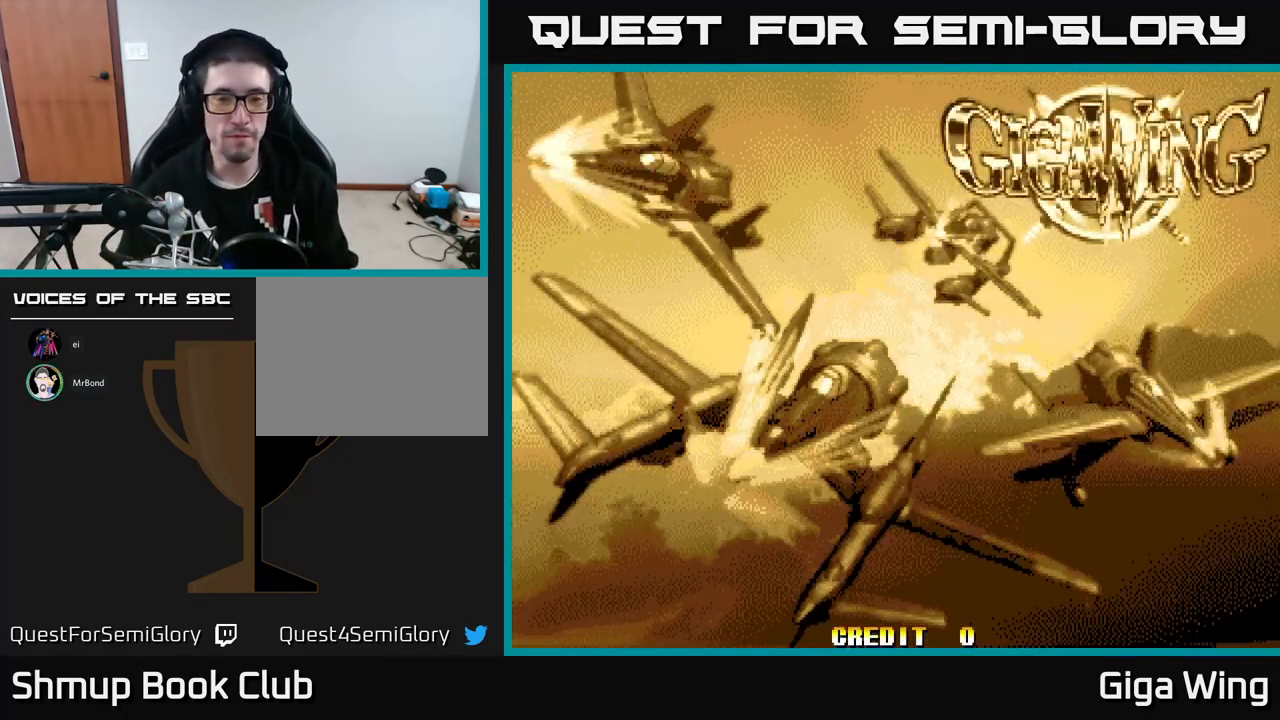
{"buttons": ["START"], "left_stick": "center", "events": []}
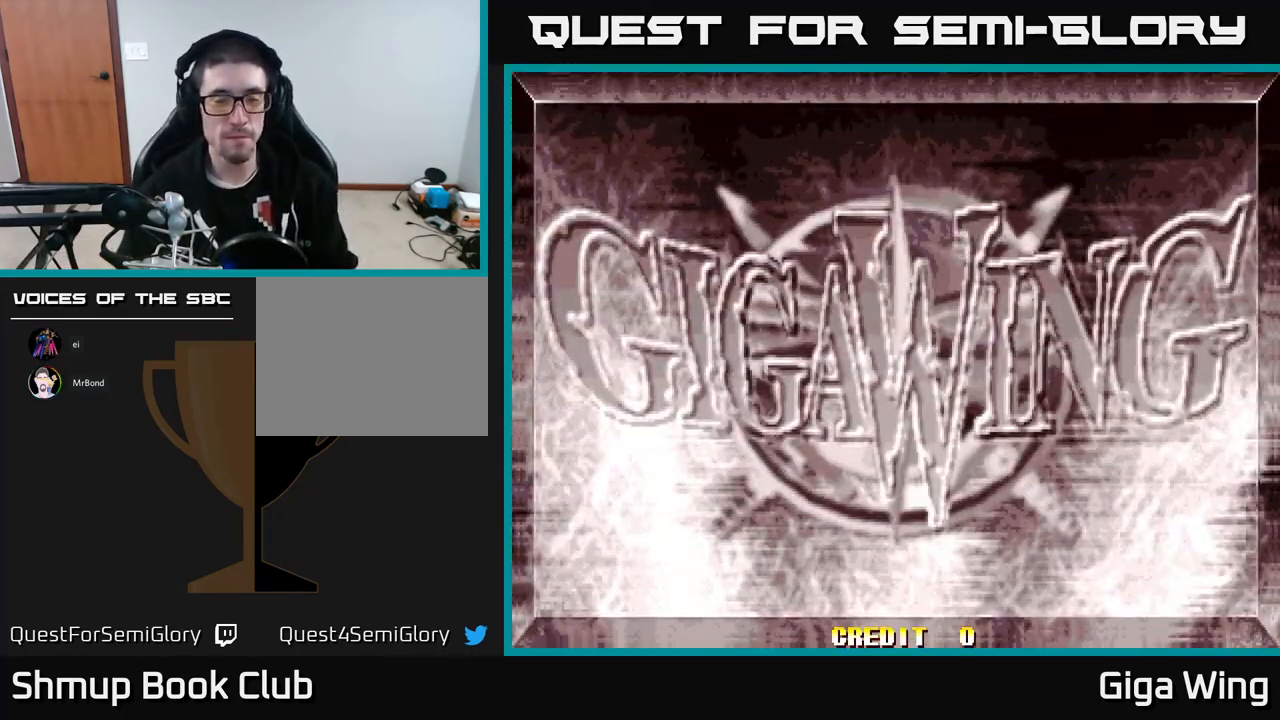
{"buttons": ["START"], "left_stick": "center", "events": []}
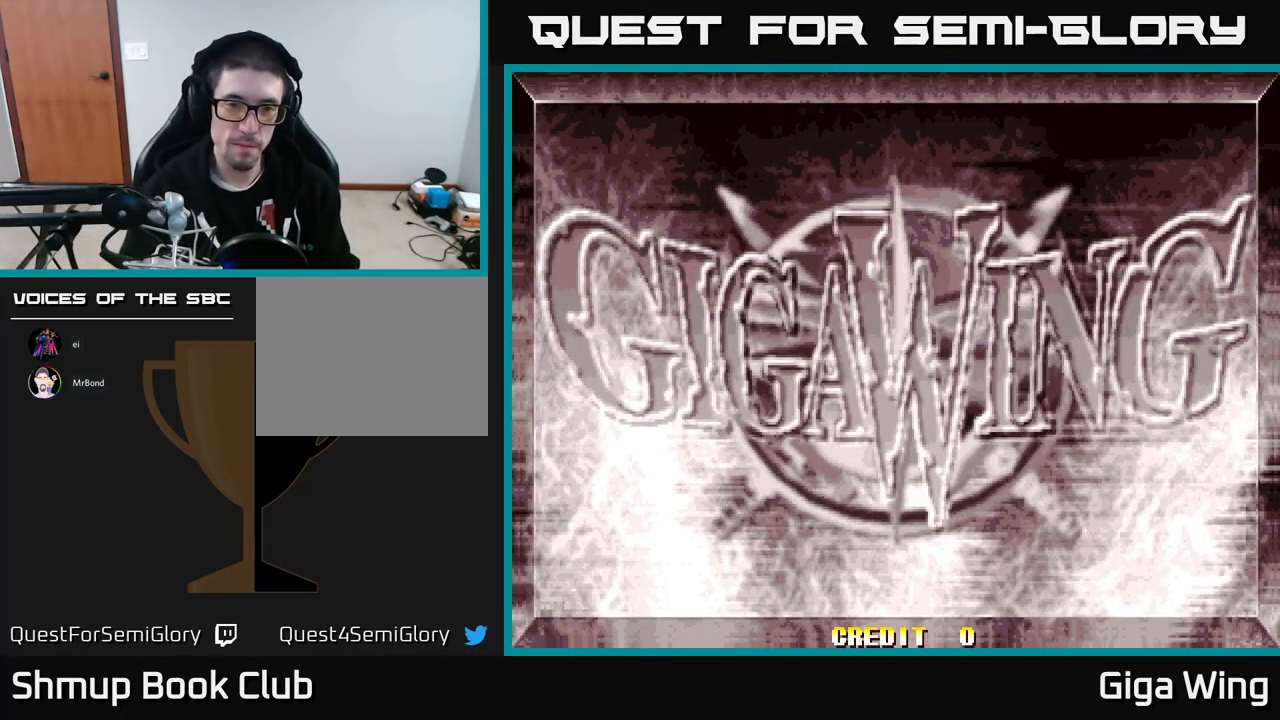
{"buttons": ["START"], "left_stick": "center", "events": [[183, "START", "up"], [267, "START", "down"]]}
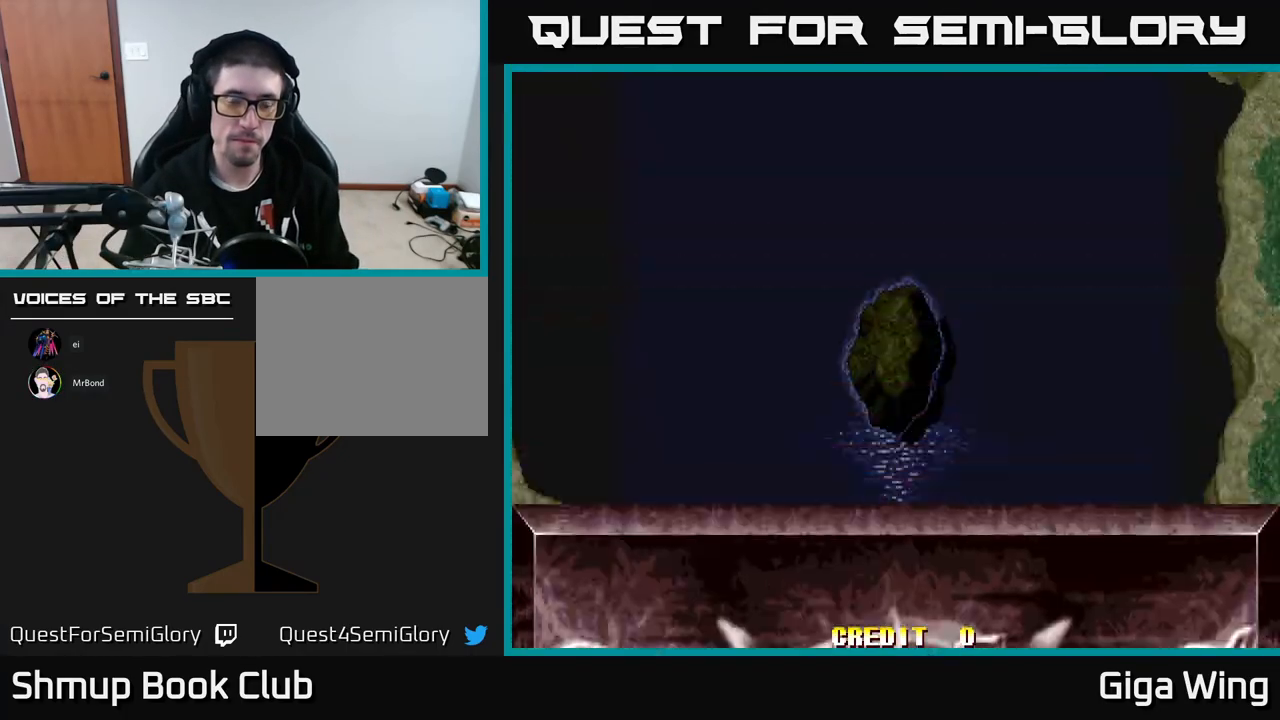
{"buttons": [], "left_stick": "center", "events": [[233, "START", "up"]]}
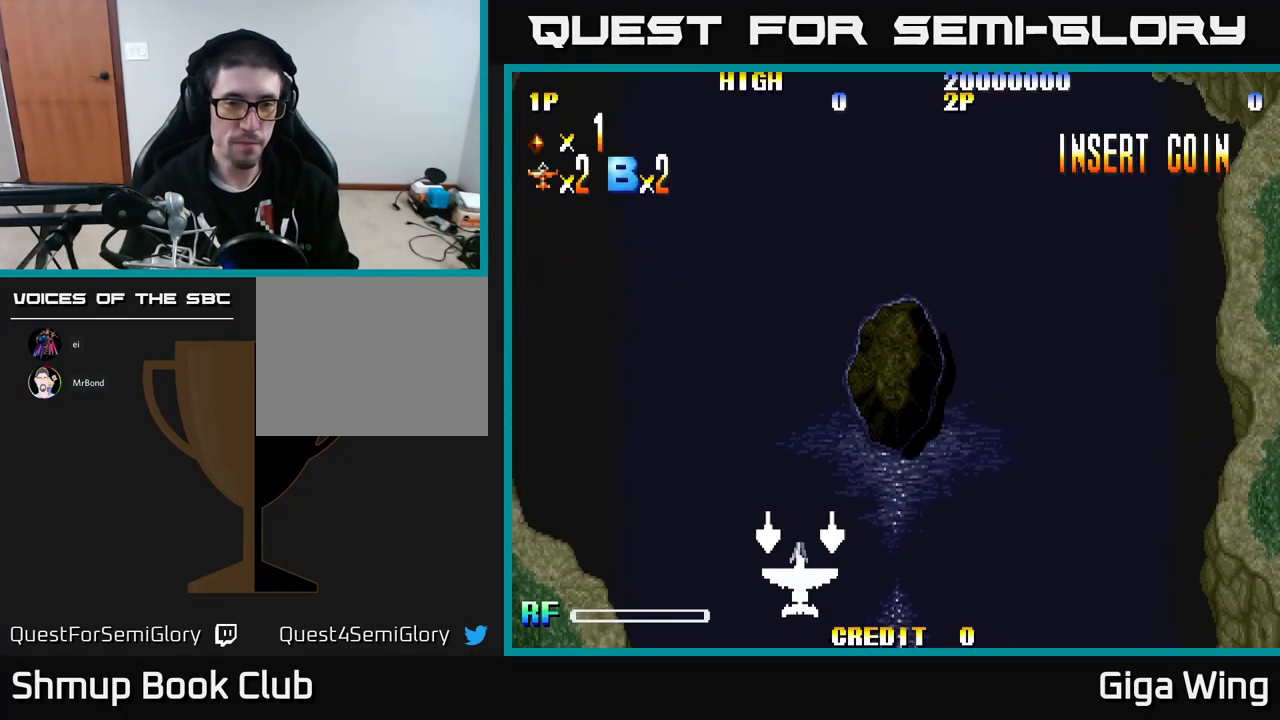
{"buttons": [], "left_stick": "center", "events": []}
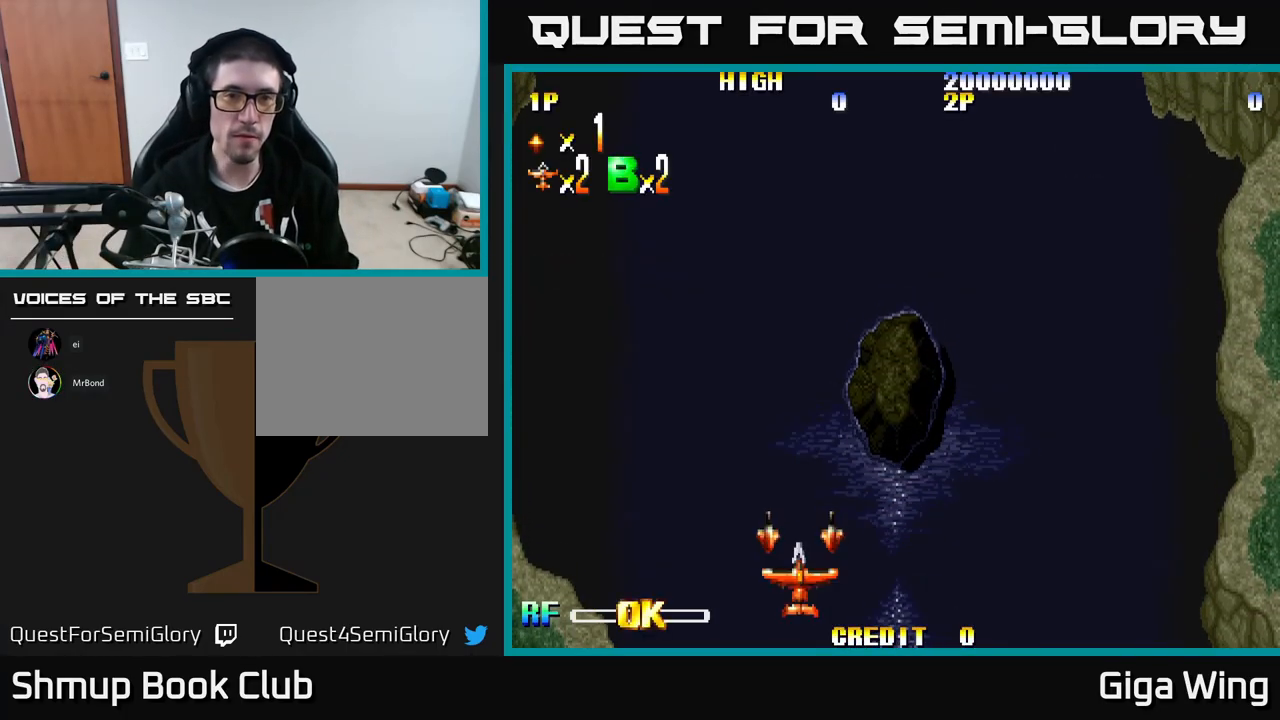
{"buttons": [], "left_stick": "center", "events": []}
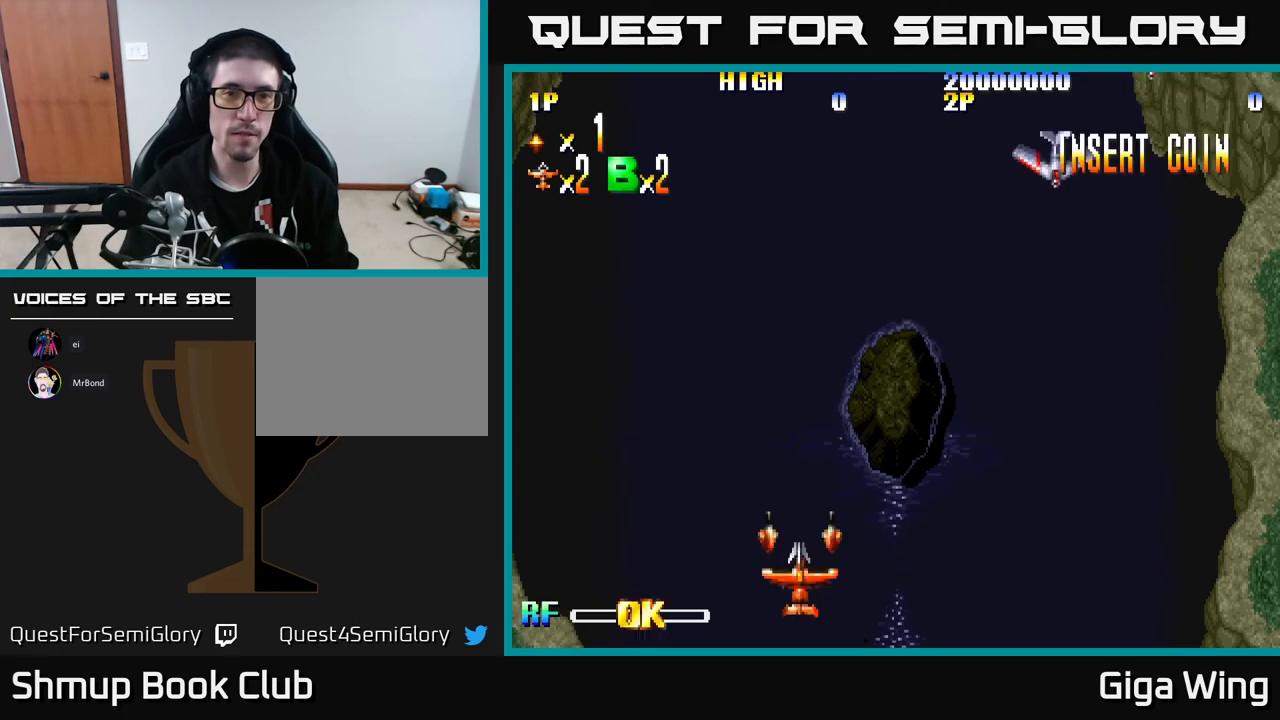
{"buttons": [], "left_stick": "center", "events": [[33, "DPAD_RIGHT", "down"], [217, "DPAD_RIGHT", "up"]]}
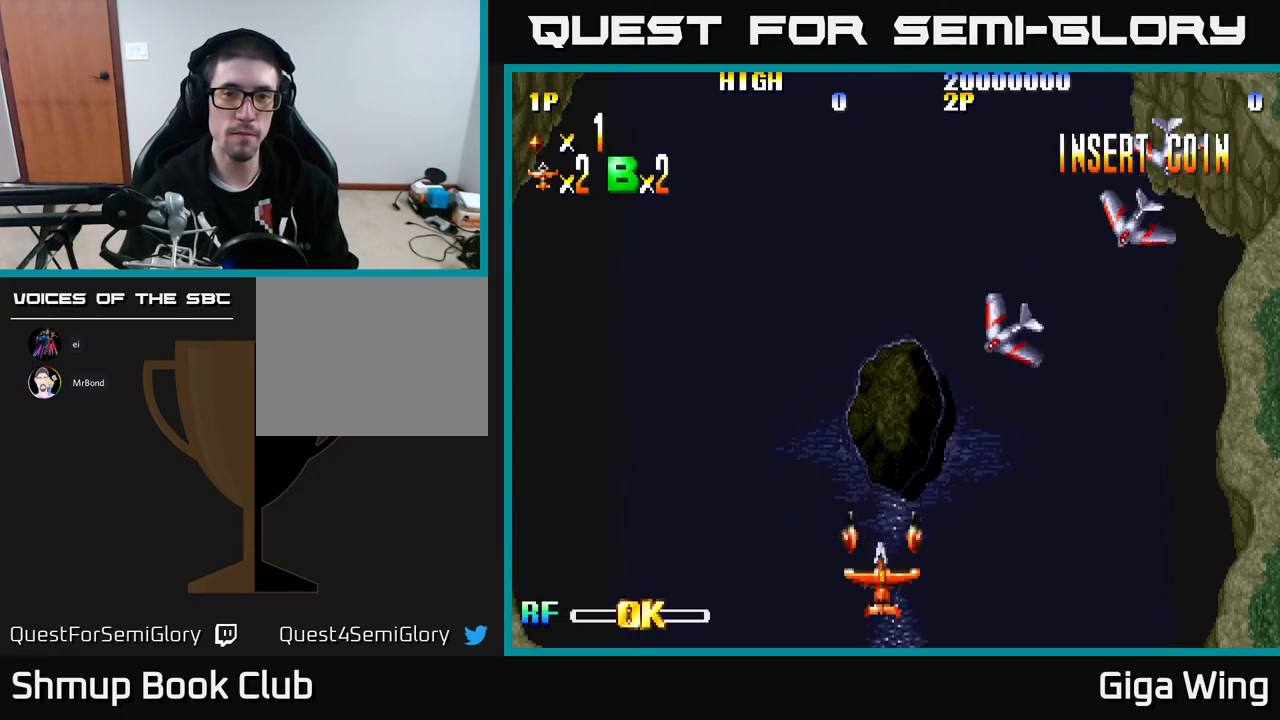
{"buttons": [], "left_stick": "center", "events": [[367, "R2", "down"], [450, "R2", "up"]]}
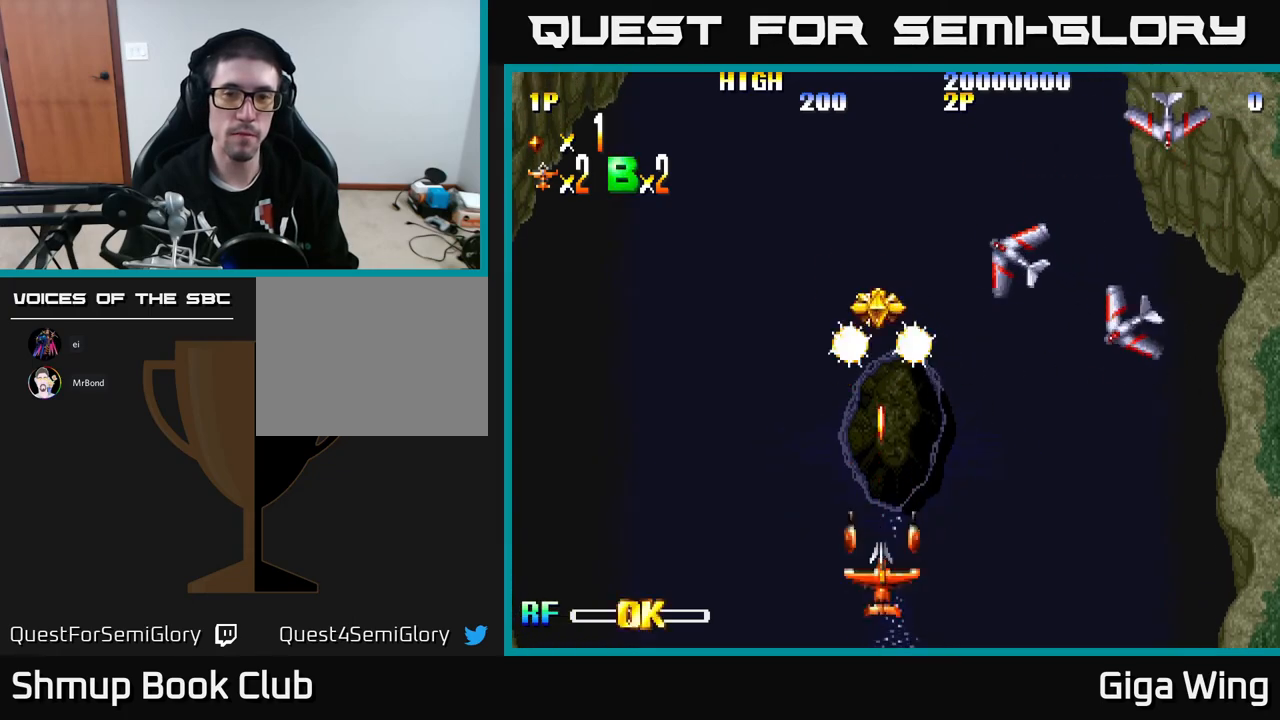
{"buttons": [], "left_stick": "center", "events": []}
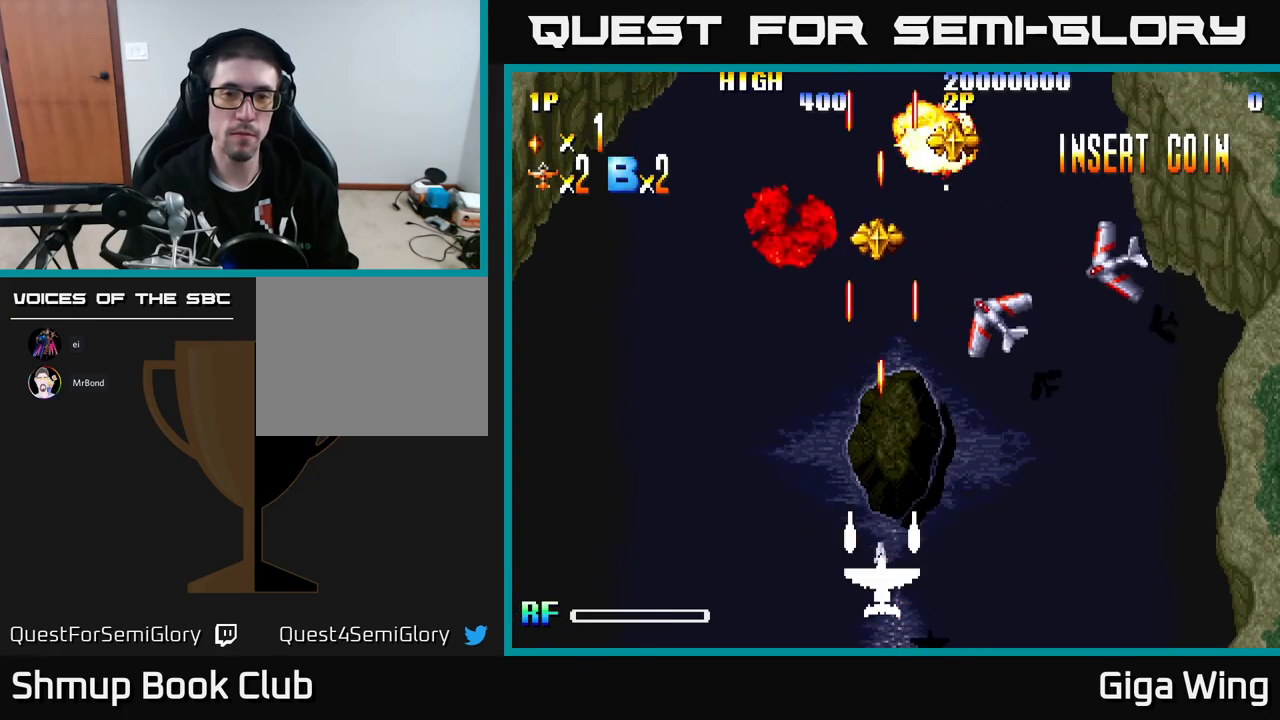
{"buttons": ["R2"], "left_stick": "center", "events": [[350, "DPAD_RIGHT", "down"], [433, "DPAD_RIGHT", "up"], [483, "R2", "down"]]}
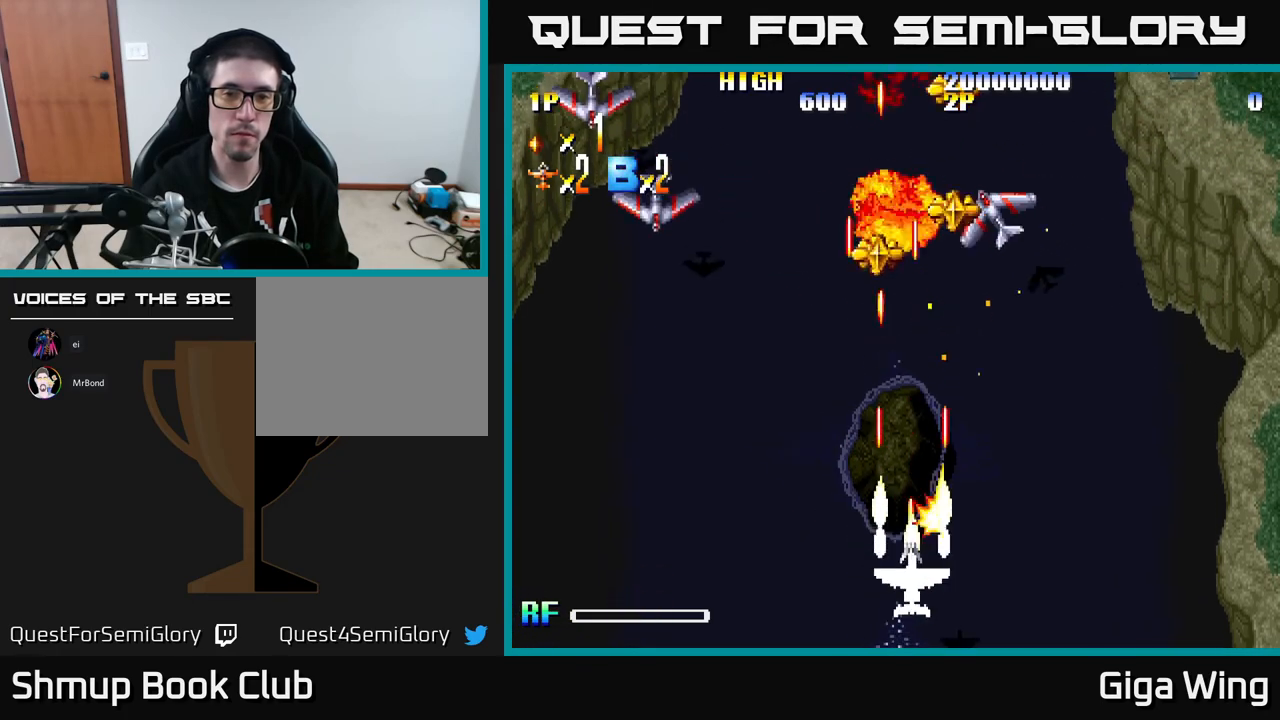
{"buttons": [], "left_stick": "center", "events": [[33, "R2", "up"], [83, "DPAD_LEFT", "down"], [300, "DPAD_LEFT", "up"]]}
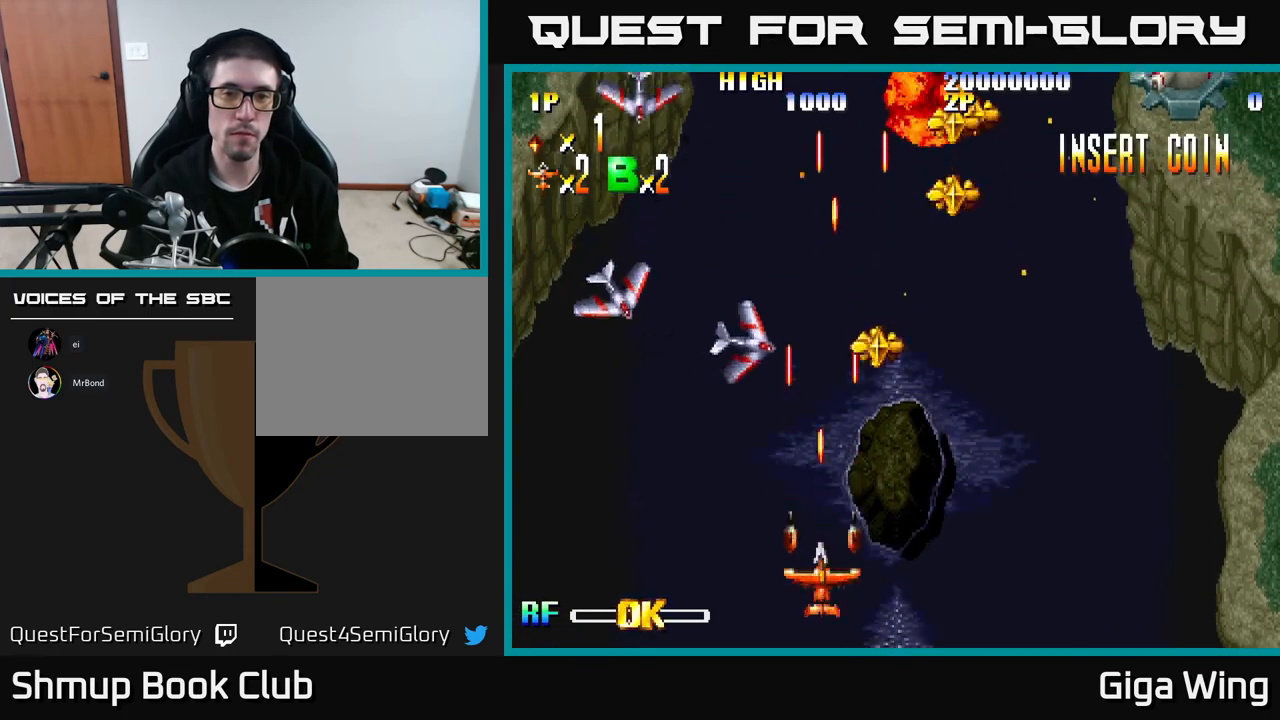
{"buttons": [], "left_stick": "center", "events": []}
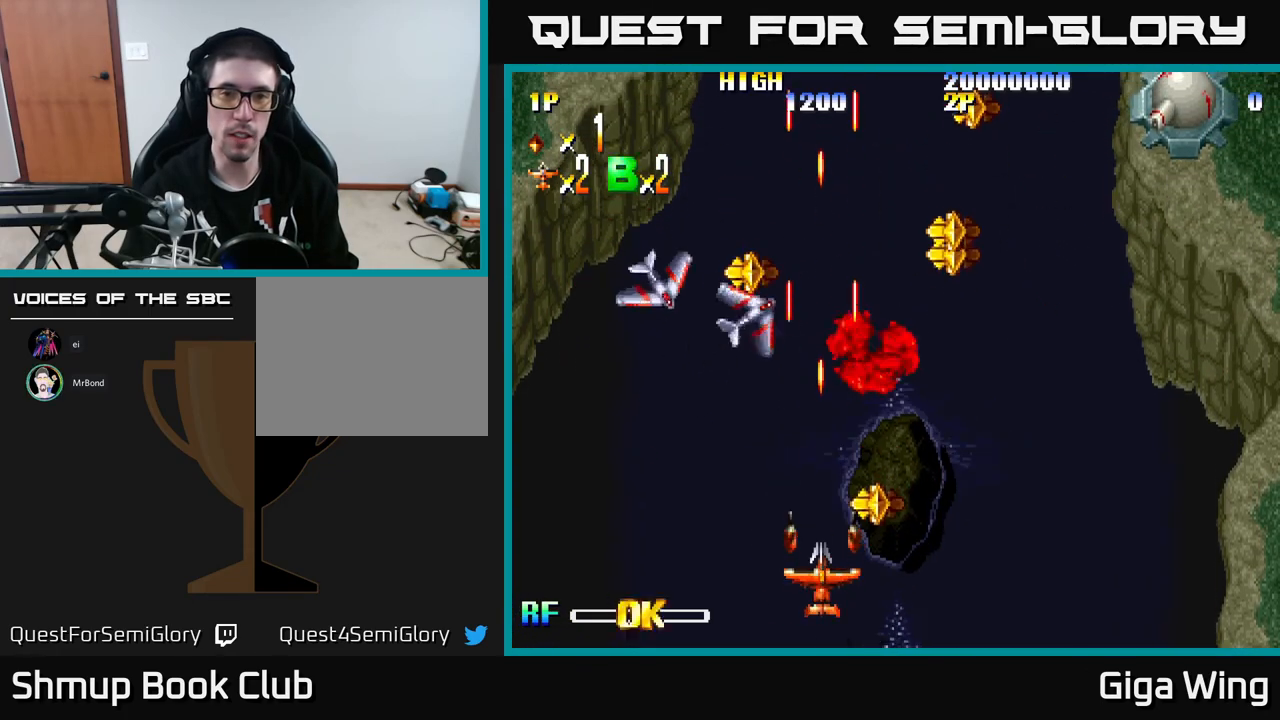
{"buttons": ["DPAD_RIGHT"], "left_stick": "center", "events": [[17, "DPAD_LEFT", "down"], [150, "DPAD_LEFT", "up"], [500, "DPAD_RIGHT", "down"]]}
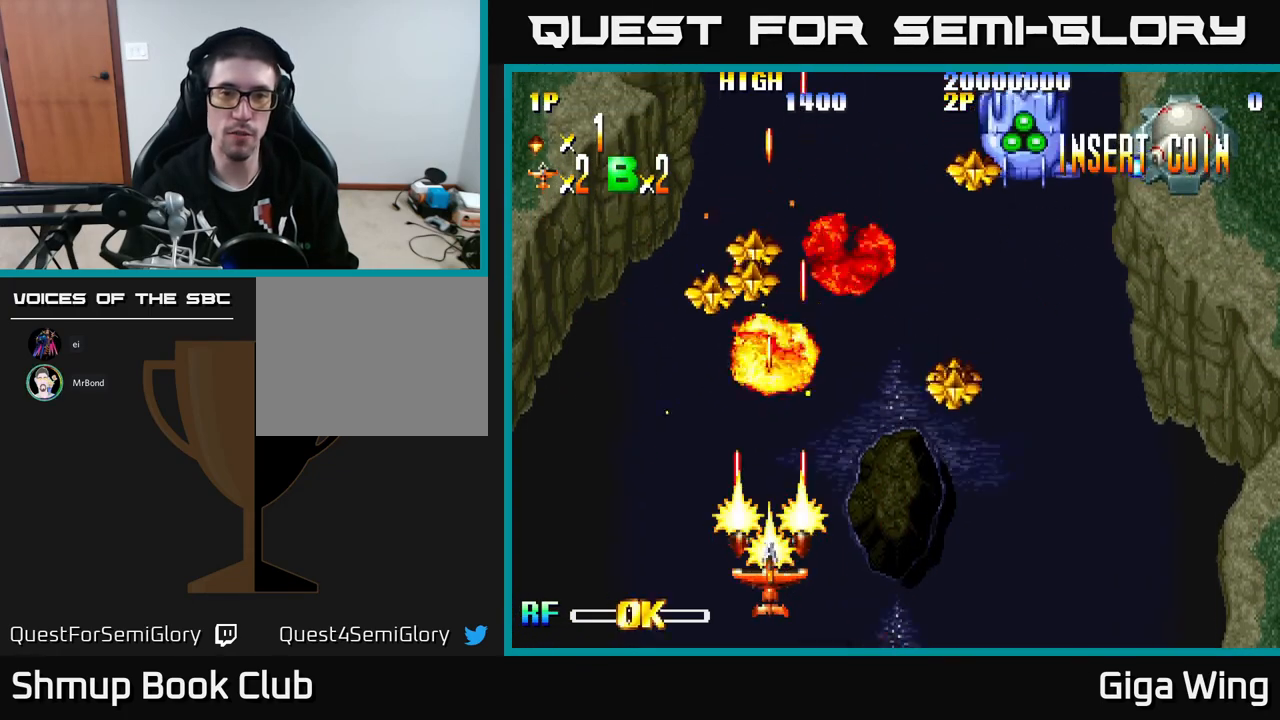
{"buttons": [], "left_stick": "center", "events": [[67, "DPAD_RIGHT", "up"]]}
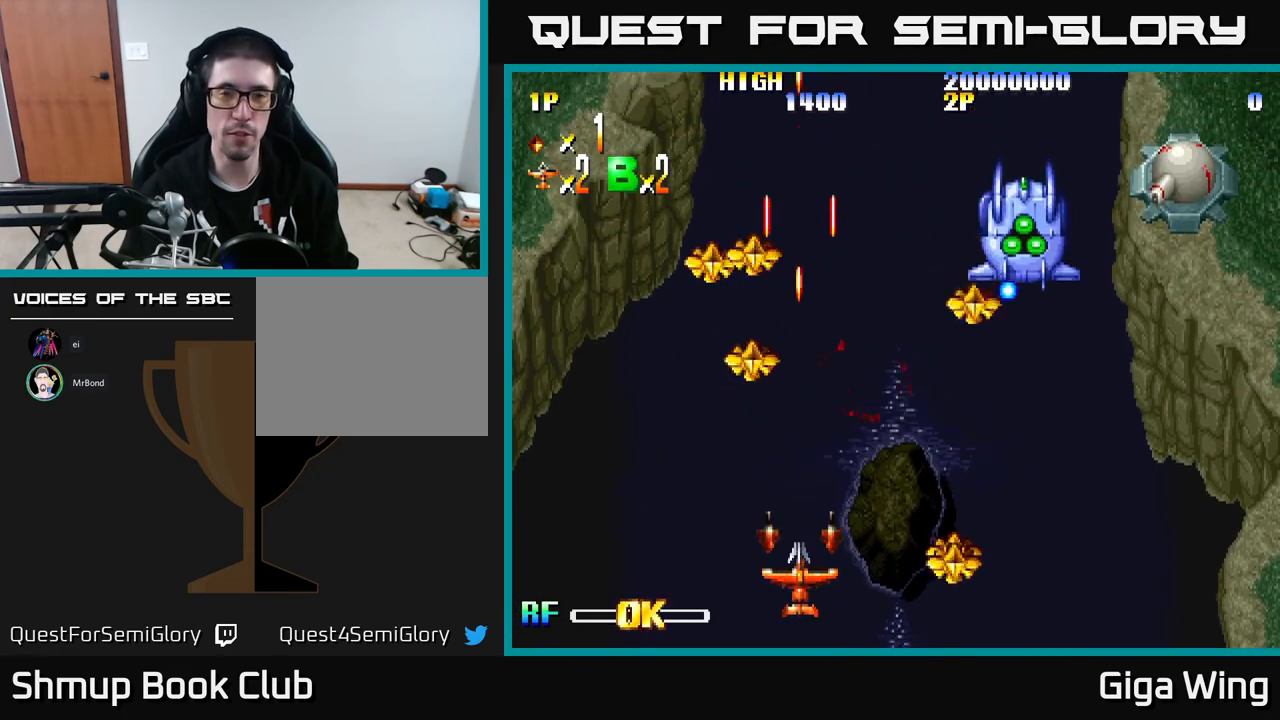
{"buttons": [], "left_stick": "center", "events": [[167, "DPAD_RIGHT", "down"], [383, "DPAD_RIGHT", "up"]]}
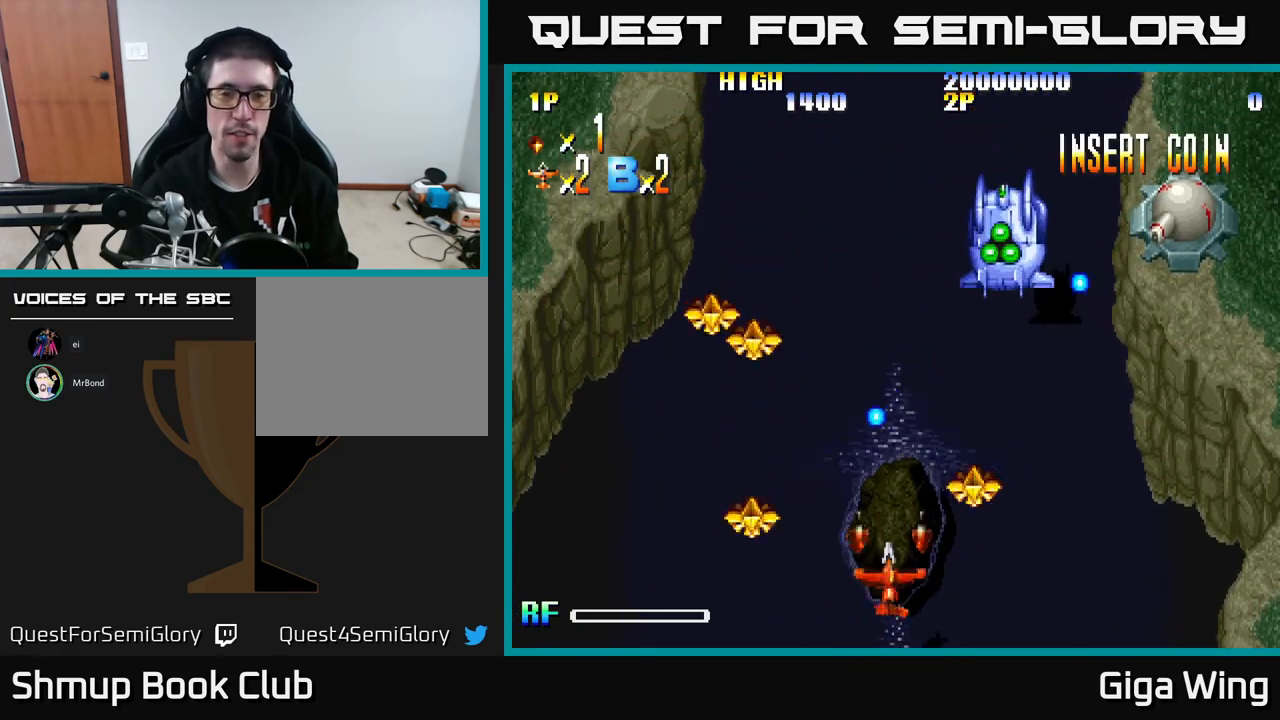
{"buttons": [], "left_stick": "center", "events": []}
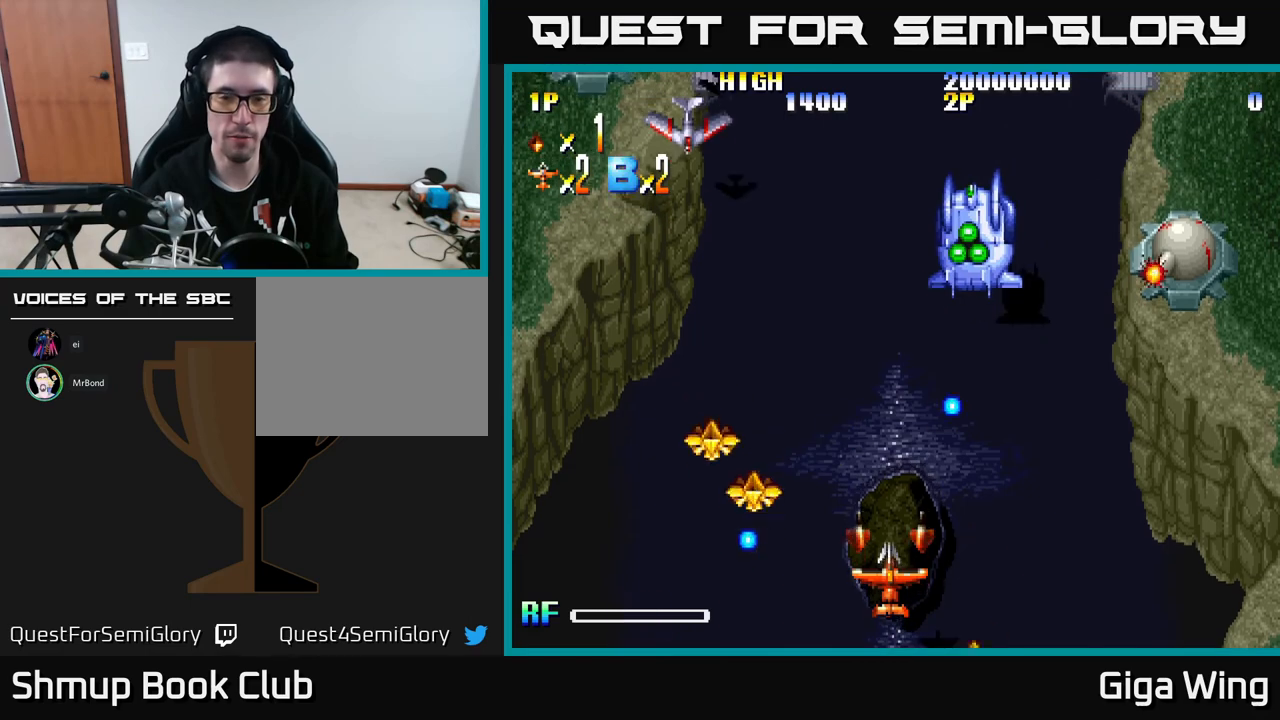
{"buttons": [], "left_stick": "center", "events": [[33, "DPAD_RIGHT", "down"], [317, "DPAD_RIGHT", "up"]]}
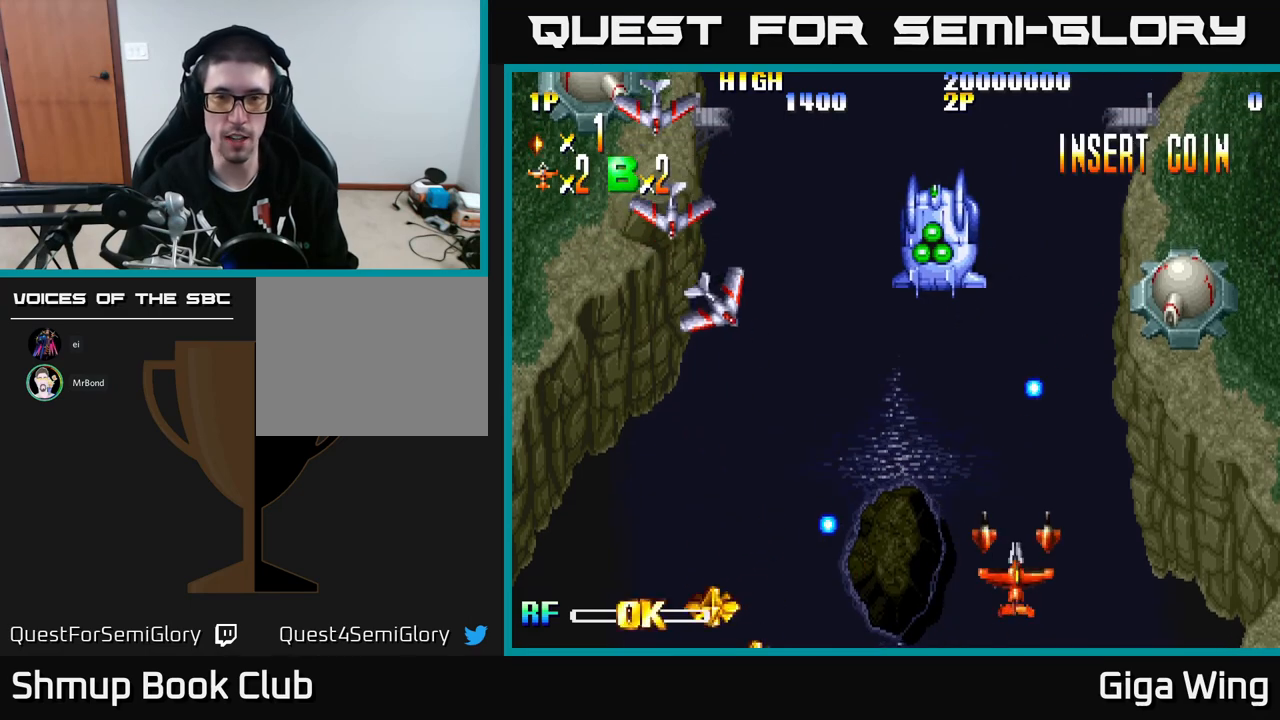
{"buttons": [], "left_stick": "center", "events": []}
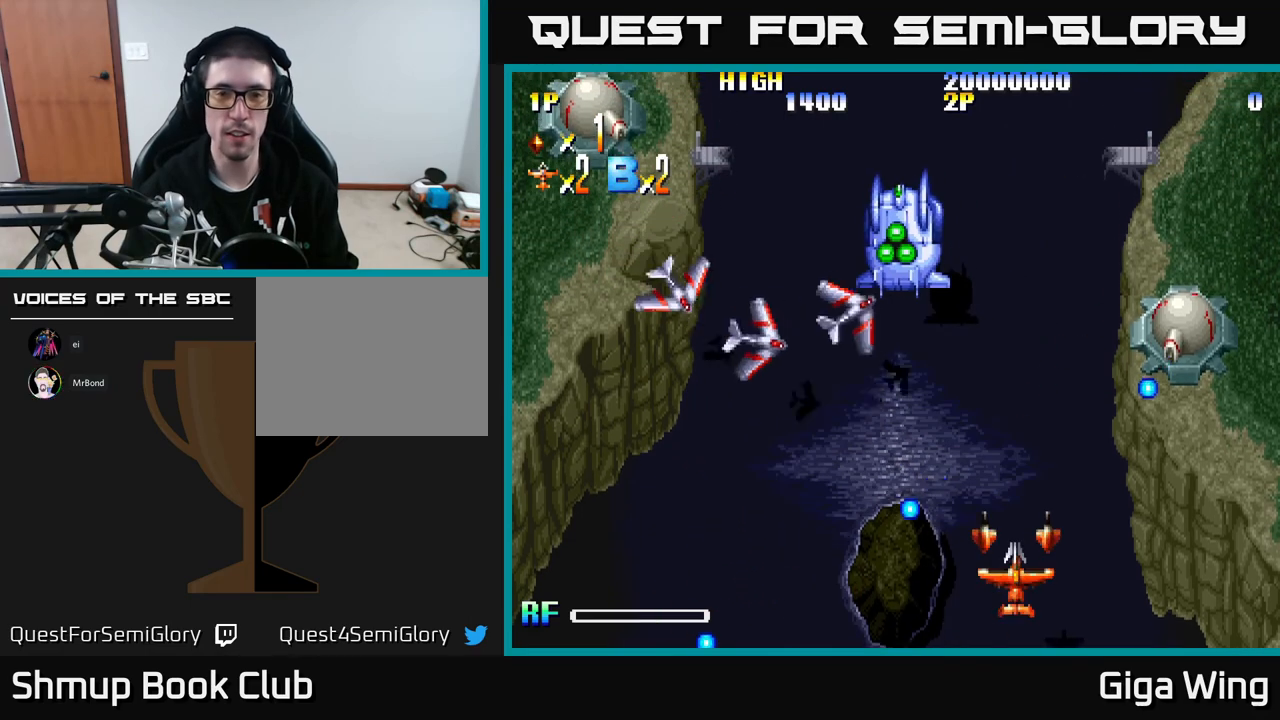
{"buttons": [], "left_stick": "center", "events": [[300, "DPAD_LEFT", "down"], [483, "DPAD_LEFT", "up"]]}
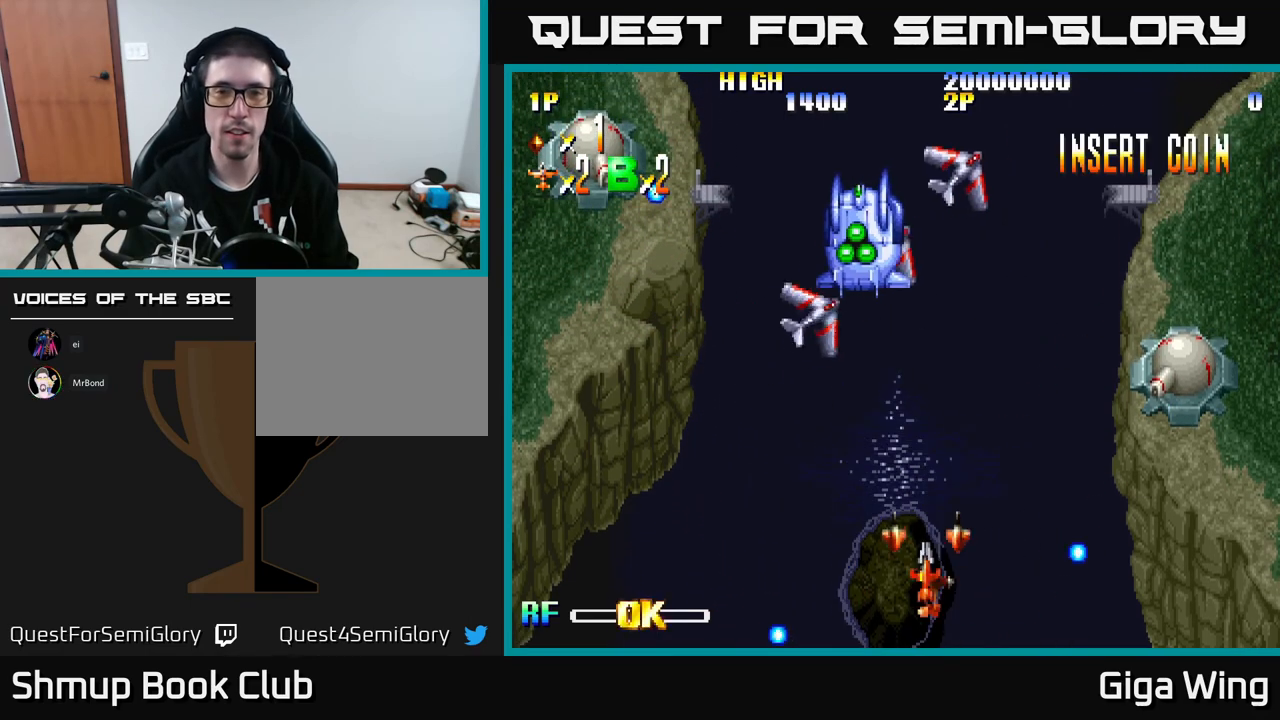
{"buttons": [], "left_stick": "center", "events": []}
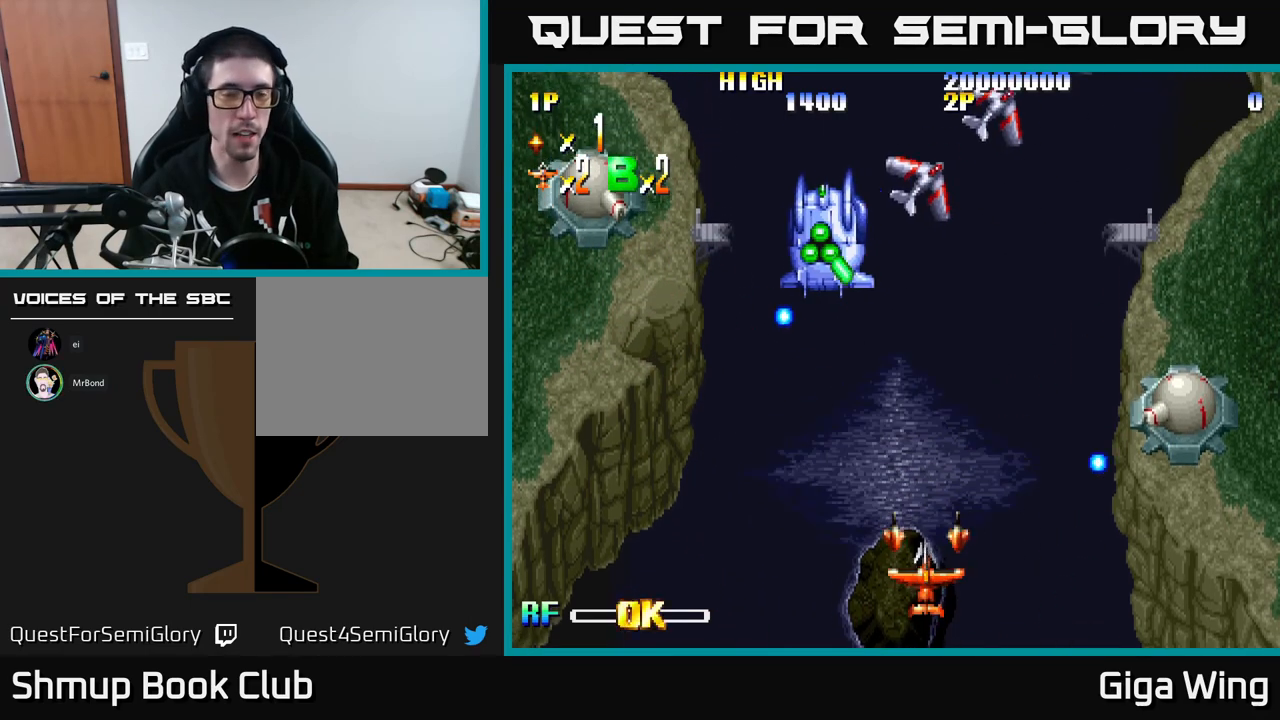
{"buttons": ["DPAD_LEFT"], "left_stick": "center", "events": [[367, "DPAD_LEFT", "down"]]}
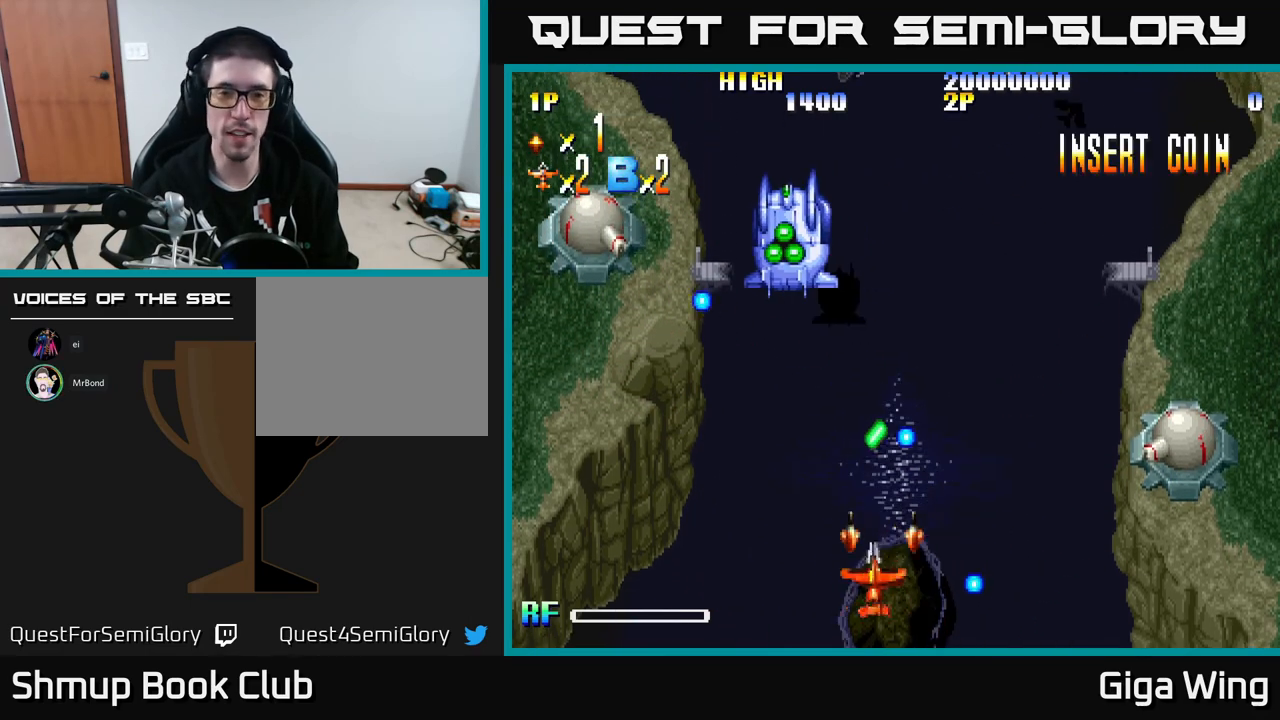
{"buttons": [], "left_stick": "center", "events": [[117, "DPAD_UP", "down"], [250, "DPAD_LEFT", "up"], [267, "DPAD_UP", "up"]]}
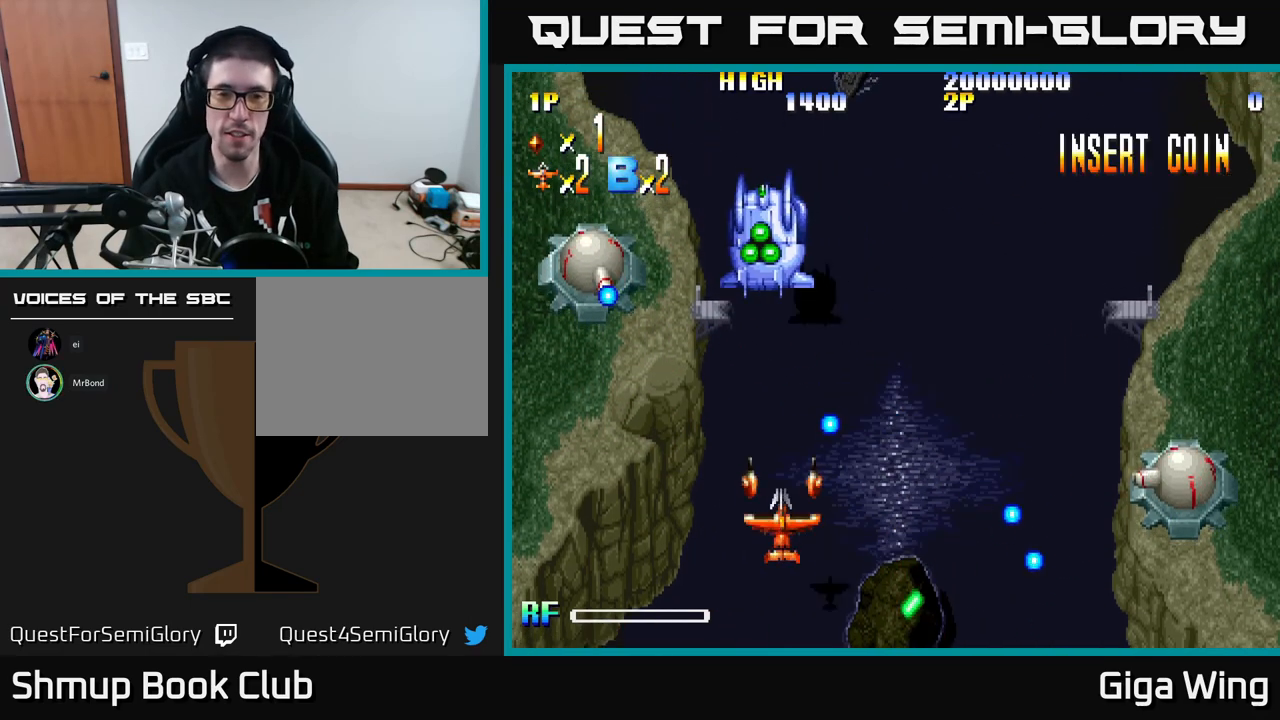
{"buttons": ["DPAD_RIGHT"], "left_stick": "center", "events": [[383, "DPAD_UP", "down"], [433, "DPAD_RIGHT", "down"], [500, "DPAD_UP", "up"]]}